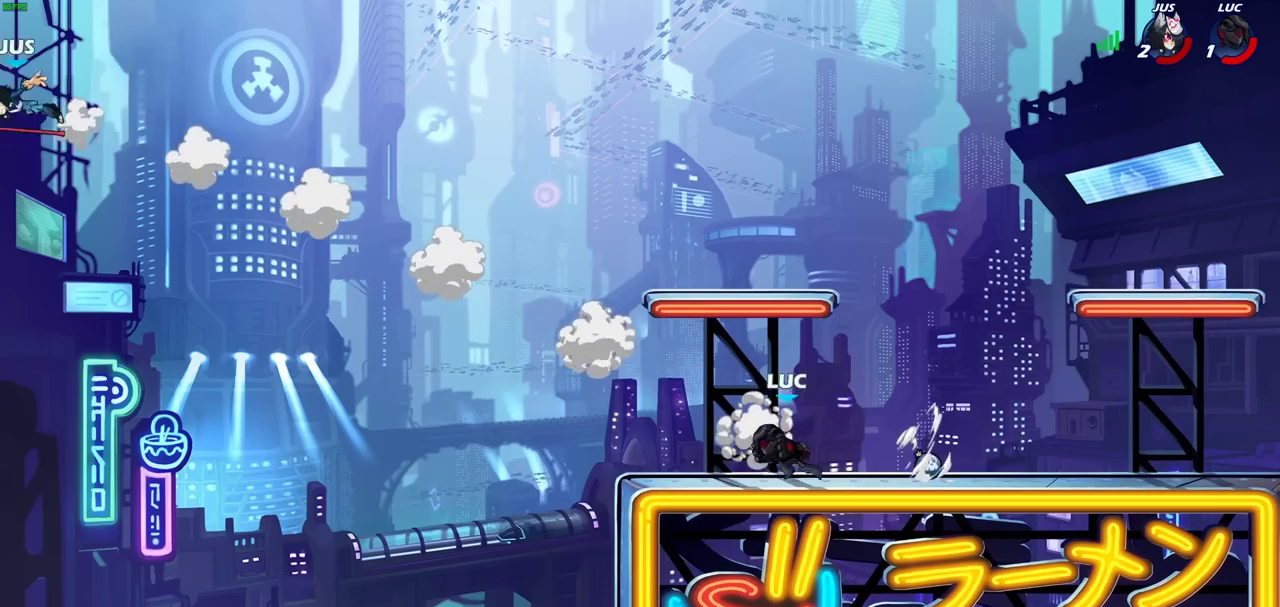
Gameplay with a controller (PlayStation layout); each line is a JSON object with the inputs held at the frame after it (dt_ms = milliseconds from this image to that frame). "events" lists button and stick changes between this image and that frame as [ms after this image, input, new state], when the widget could be followed in between. Not read: L3 R1 R3 left_stick right_stick.
{"dt_ms": 600, "buttons": ["CROSS"], "events": [[500, "CROSS", "down"]]}
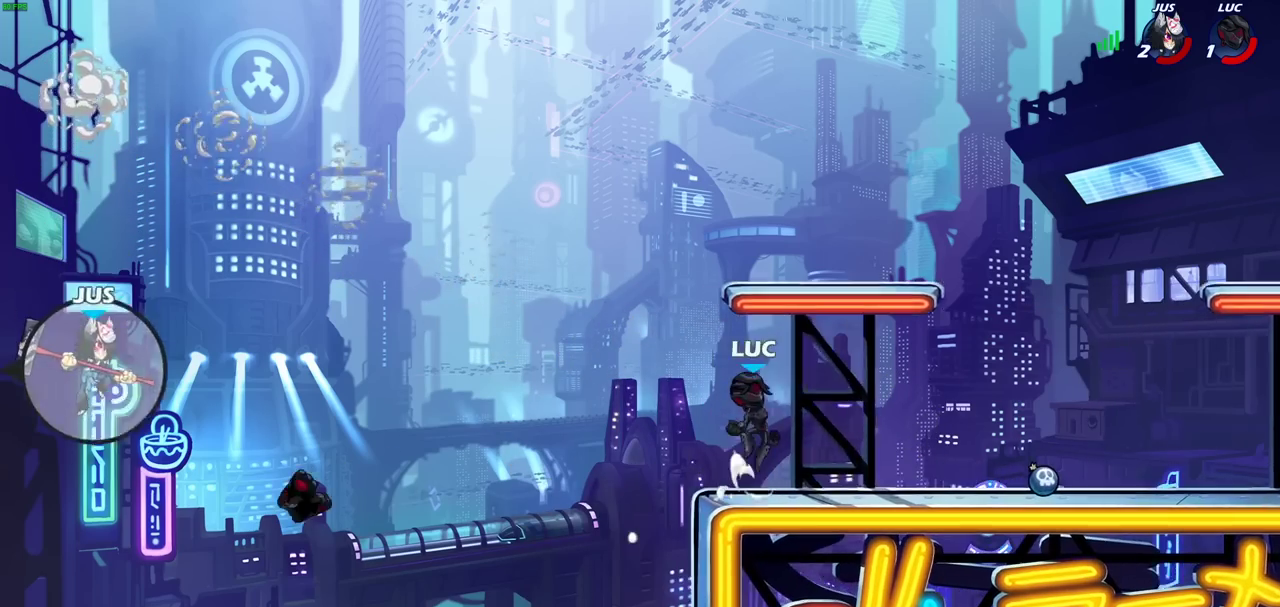
{"dt_ms": 400, "buttons": [], "events": [[50, "CROSS", "up"]]}
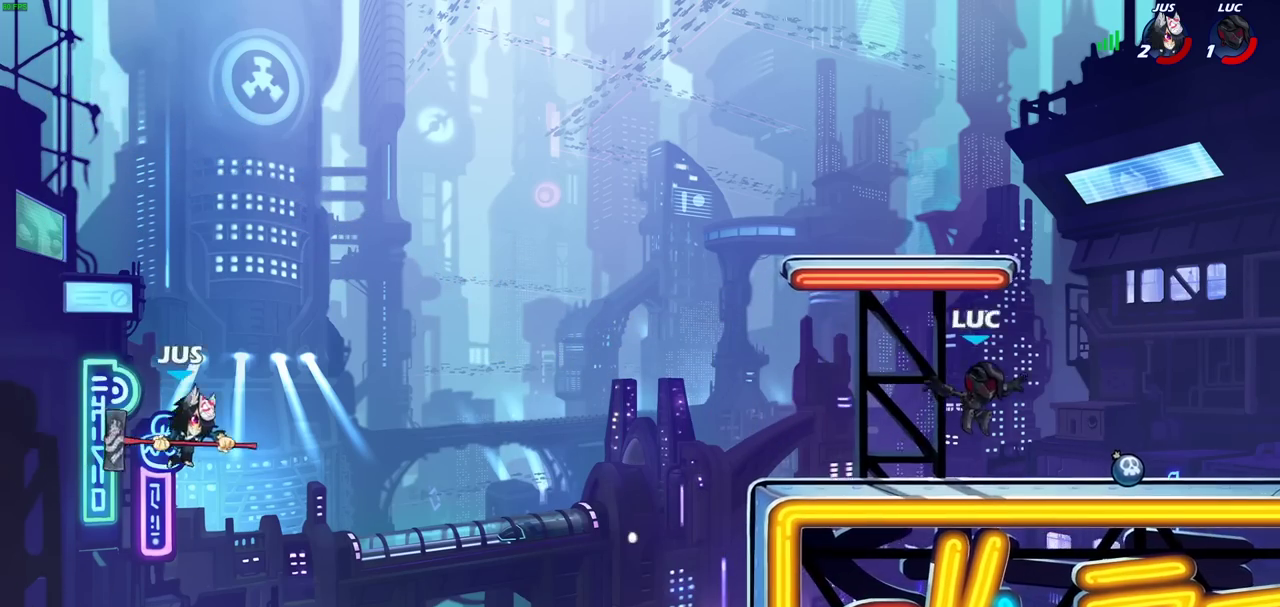
{"dt_ms": 500, "buttons": [], "events": [[250, "CROSS", "down"], [383, "CROSS", "up"]]}
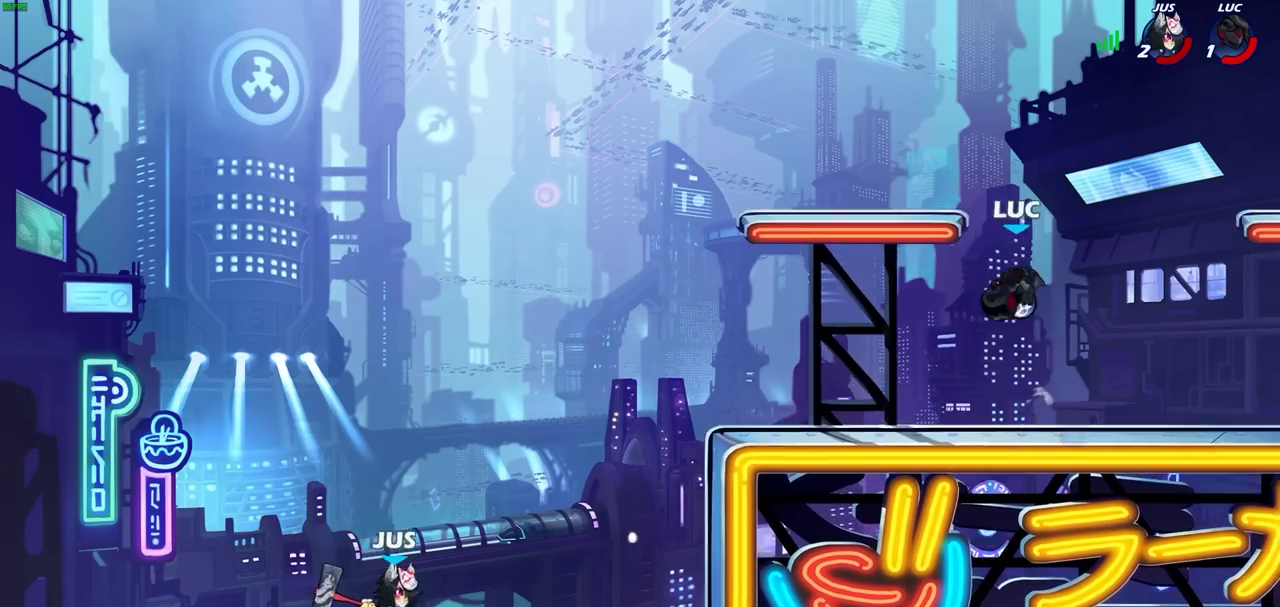
{"dt_ms": 700, "buttons": [], "events": [[400, "CROSS", "down"], [467, "CIRCLE", "down"], [467, "CROSS", "up"], [567, "CIRCLE", "up"]]}
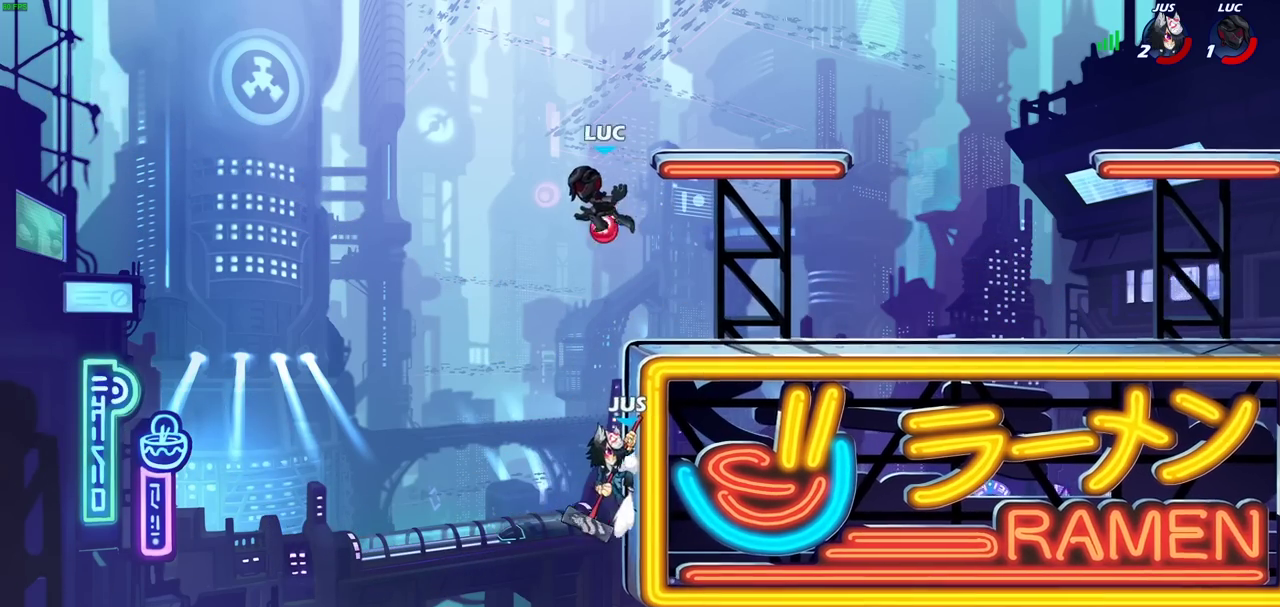
{"dt_ms": 300, "buttons": [], "events": []}
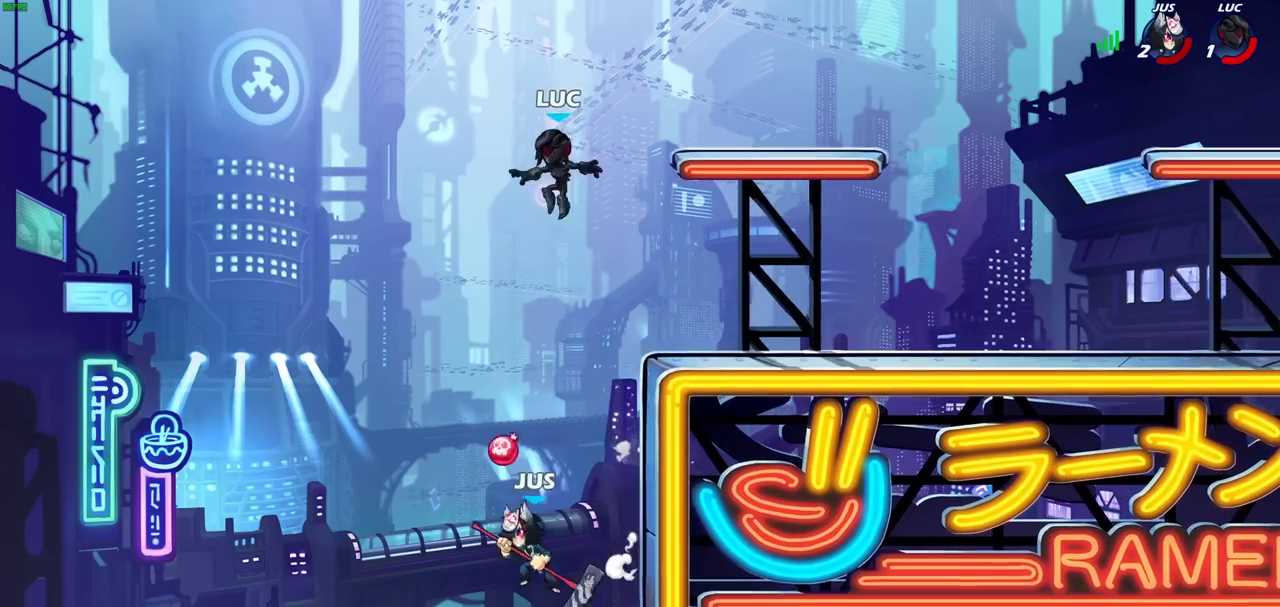
{"dt_ms": 400, "buttons": ["CROSS"], "events": [[350, "CROSS", "down"]]}
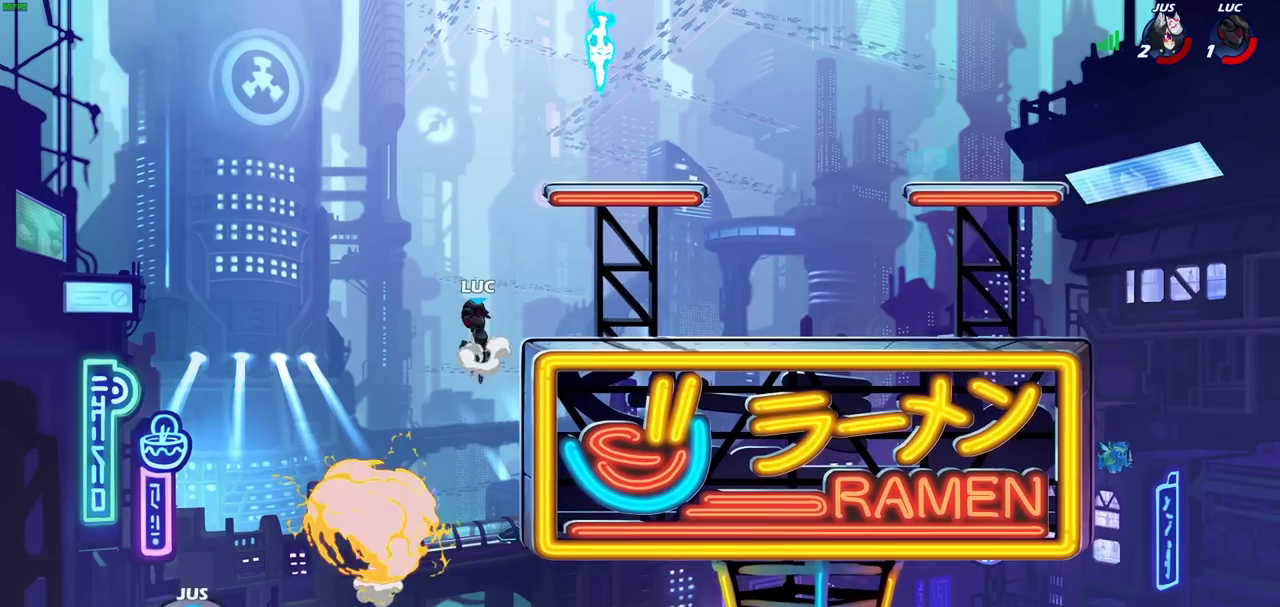
{"dt_ms": 600, "buttons": [], "events": [[67, "CROSS", "up"], [350, "CROSS", "down"], [433, "CROSS", "up"]]}